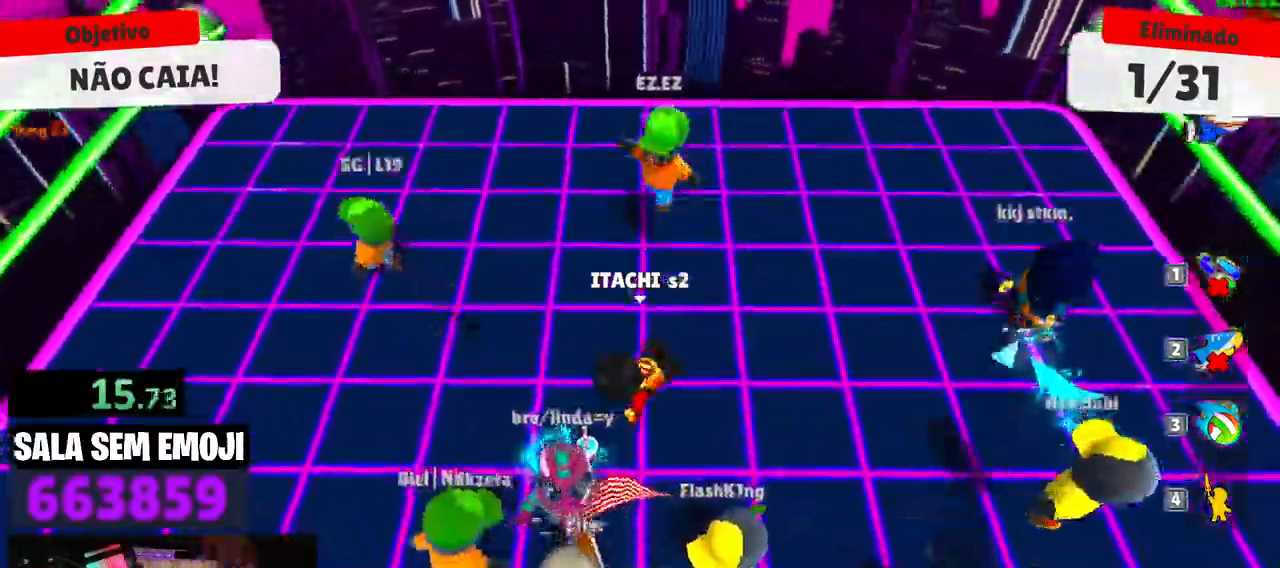
Gameplay with keyboard and mouse; each line is a JSON object with the keys and mouse buttons held at the frame after it. "events" lists presses ("down") and releases ("up") of "a", "d", "s", "space", "w", "mouse_left" and "mouse_right" between this image and that frame as [ms after this image, input, new state], when the widget could be followed in between. "mouse_left", "mouse_right" = the "left", "right" buttons of the "mouse" list. No other keys are recorded. Mouse movement is not recorded.
{"keys": ["s"], "mouse": [], "events": [[50, "d", "up"], [100, "s", "down"], [283, "space", "down"], [433, "space", "up"]]}
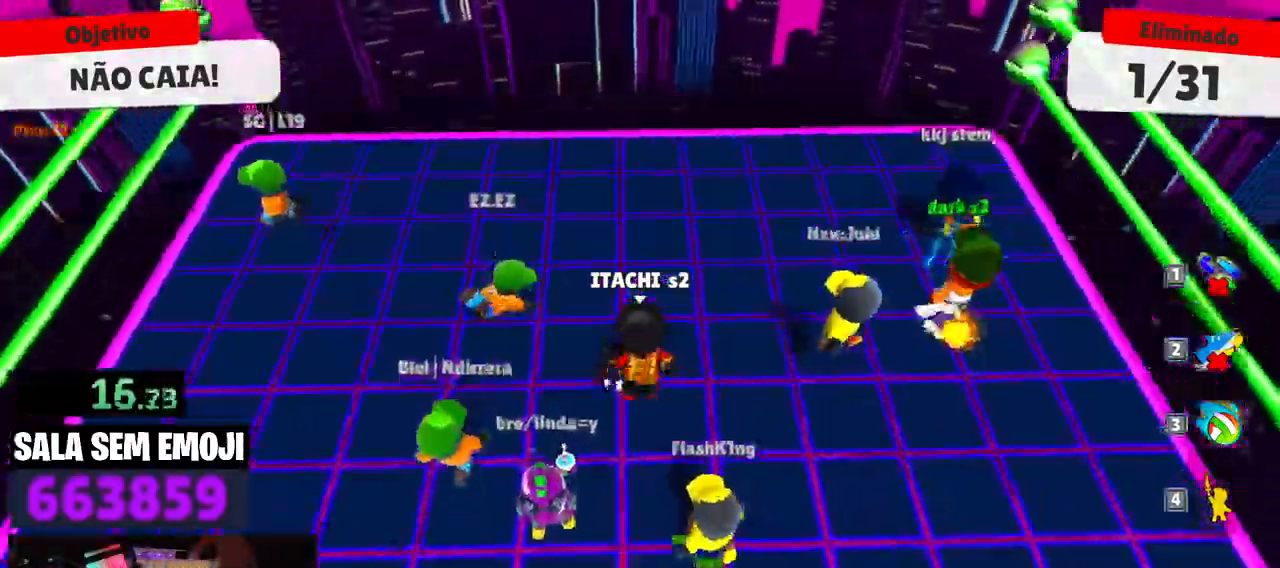
{"keys": ["a", "w"], "mouse": [], "events": [[16, "a", "down"], [16, "space", "down"], [116, "space", "up"], [300, "s", "up"], [450, "w", "down"]]}
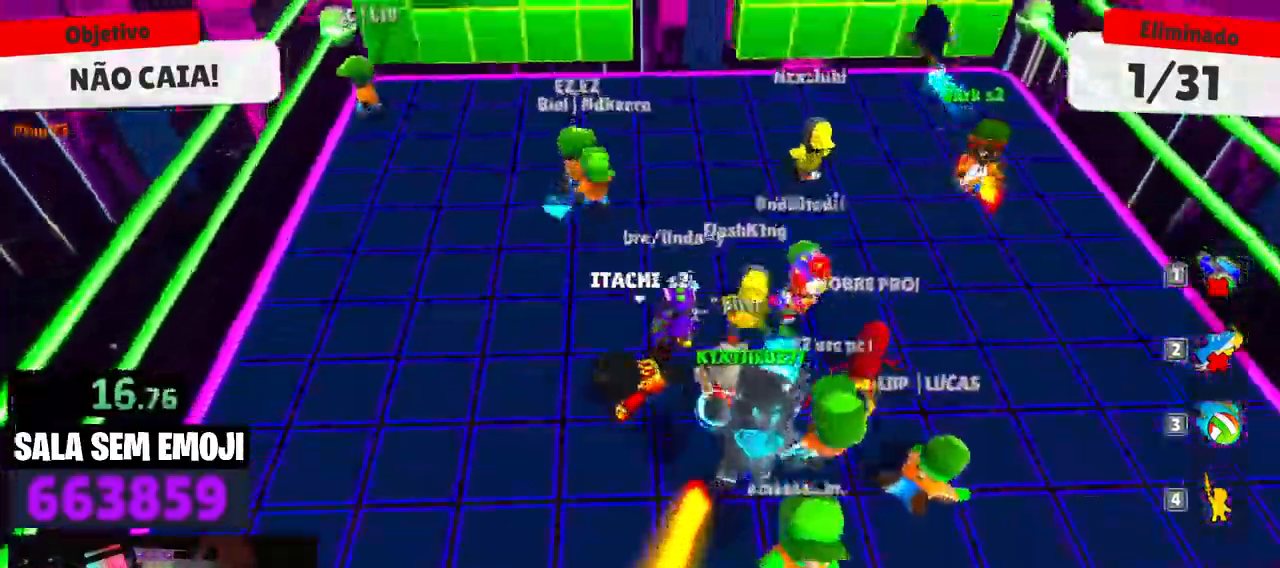
{"keys": ["d", "space", "w"], "mouse": [], "events": [[33, "a", "up"], [316, "d", "down"], [416, "space", "down"]]}
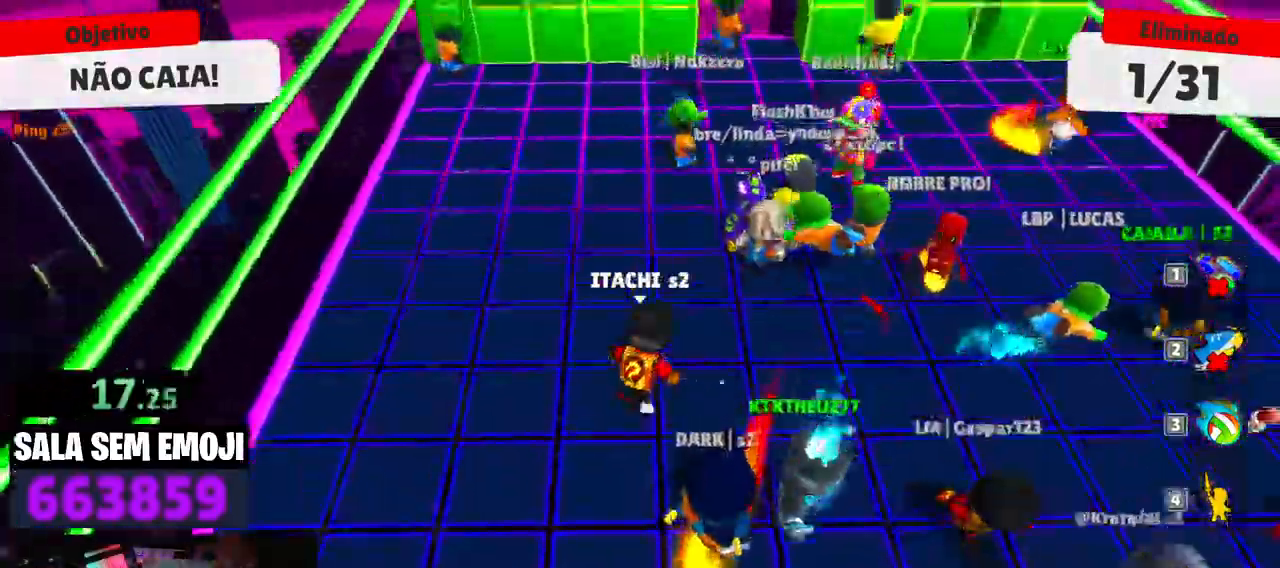
{"keys": ["w"], "mouse": [], "events": [[50, "space", "up"], [200, "d", "up"]]}
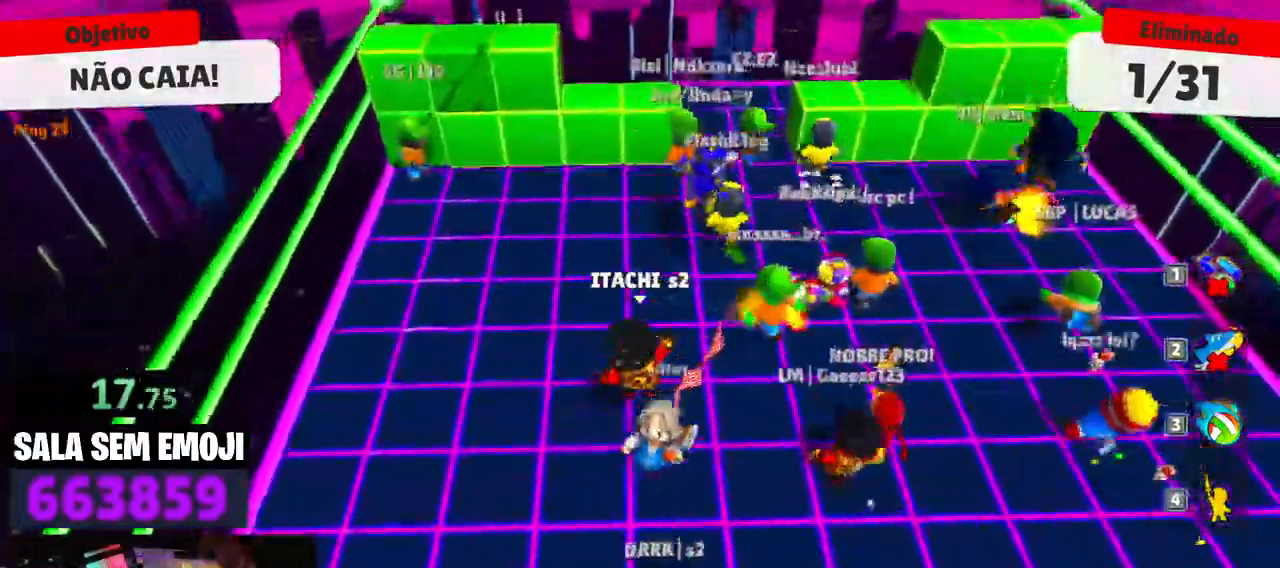
{"keys": ["w"], "mouse": [], "events": [[400, "space", "down"], [483, "space", "up"]]}
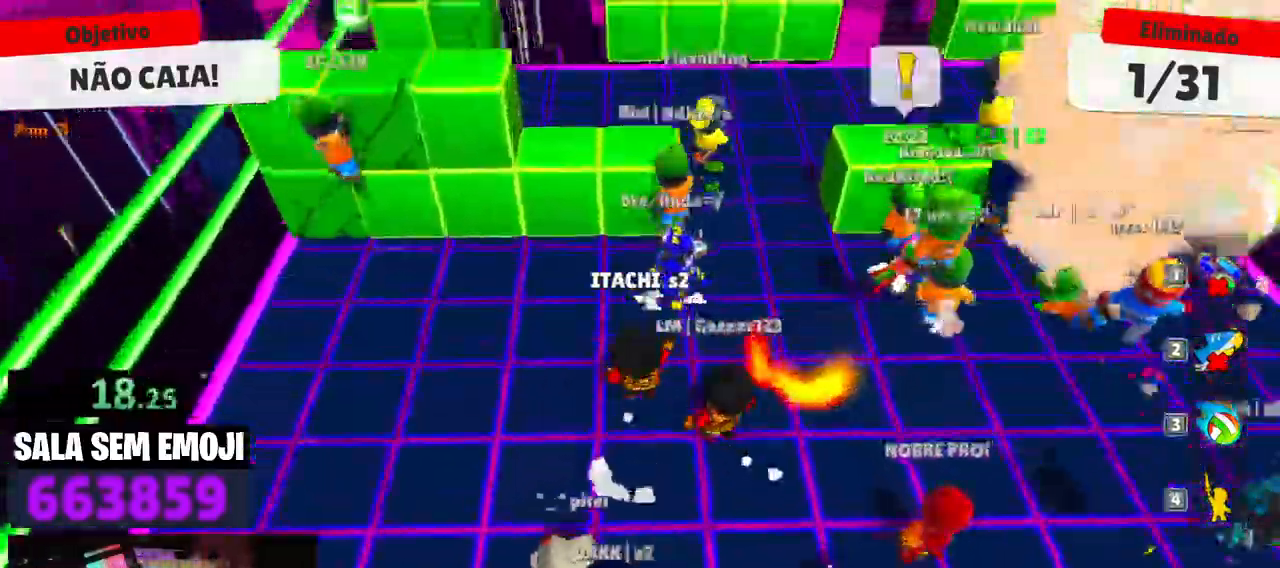
{"keys": ["d"], "mouse": [], "events": [[183, "d", "down"], [216, "space", "down"], [316, "space", "up"], [466, "w", "up"]]}
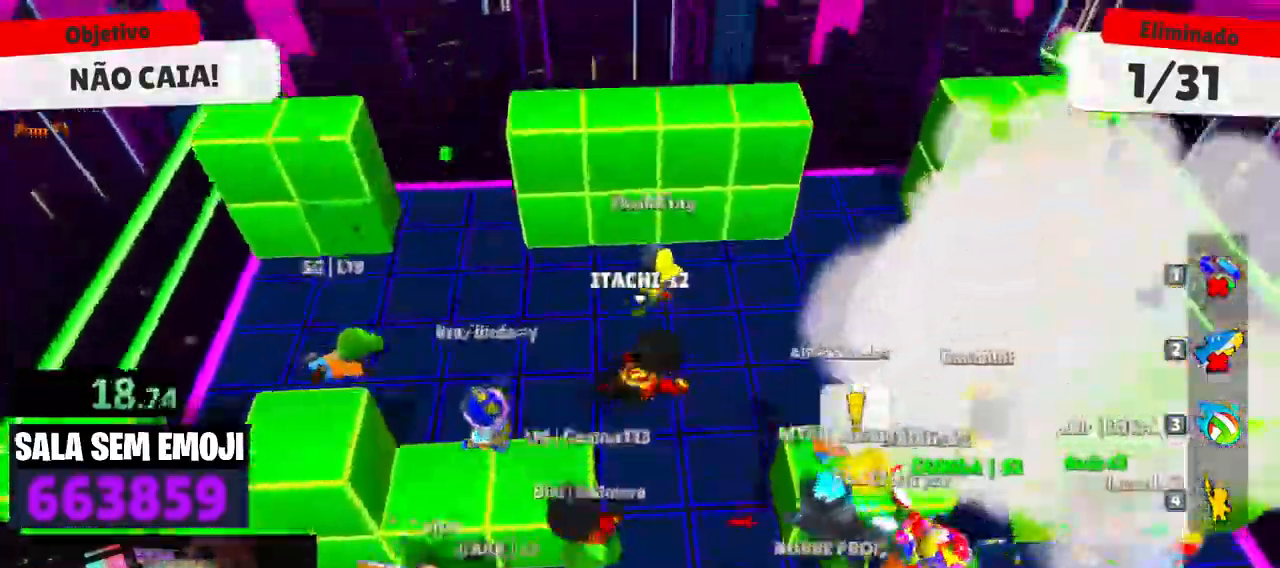
{"keys": ["a"], "mouse": [], "events": [[150, "s", "down"], [200, "a", "down"], [200, "d", "up"], [283, "s", "up"]]}
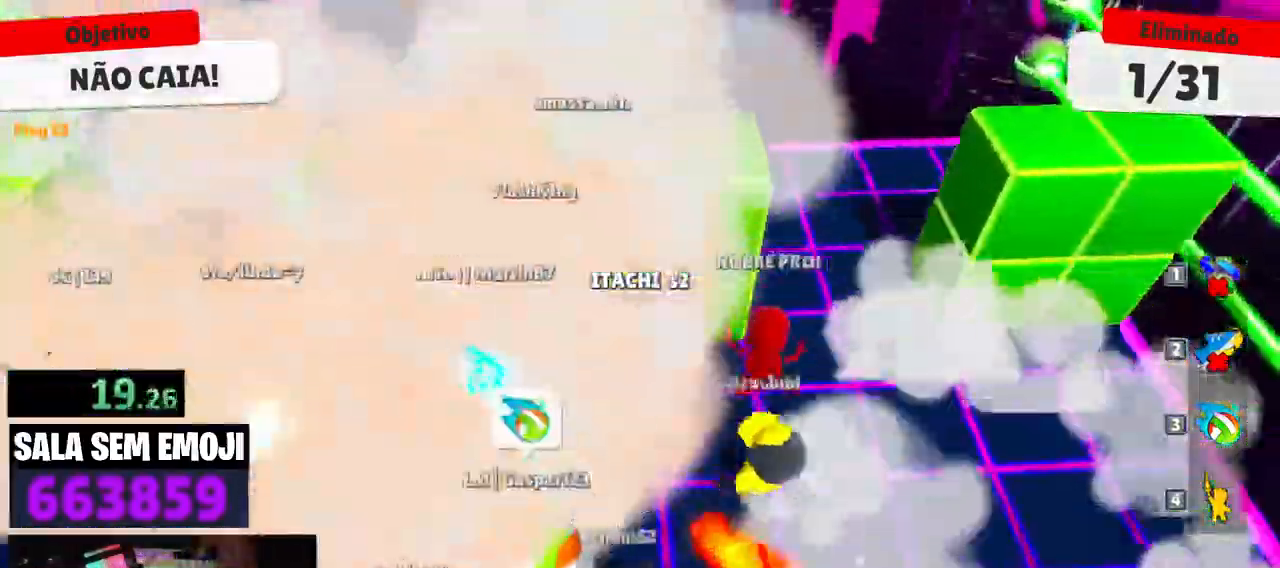
{"keys": ["a", "space"], "mouse": [], "events": [[300, "space", "down"], [450, "space", "up"], [483, "space", "down"]]}
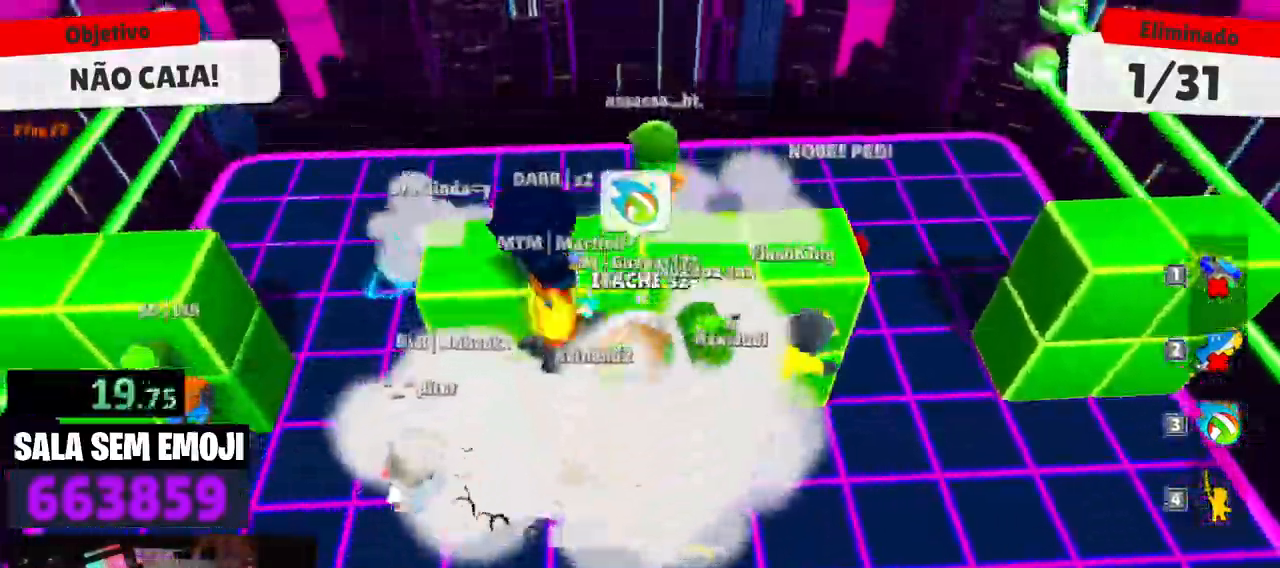
{"keys": ["a"], "mouse": [], "events": [[133, "space", "up"]]}
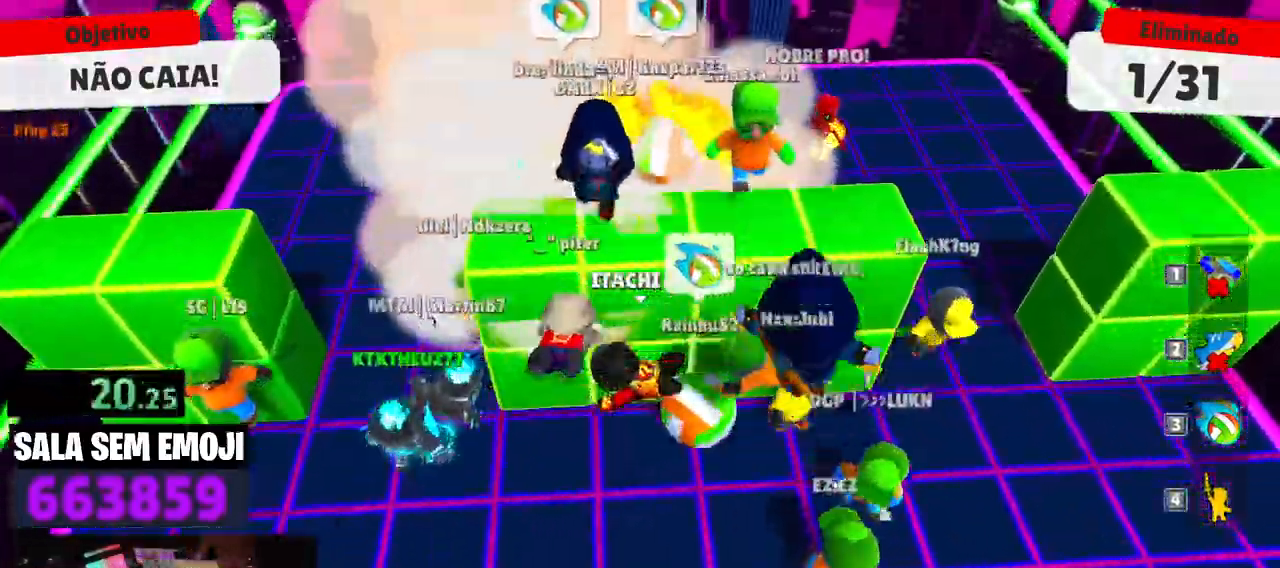
{"keys": ["a"], "mouse": [], "events": []}
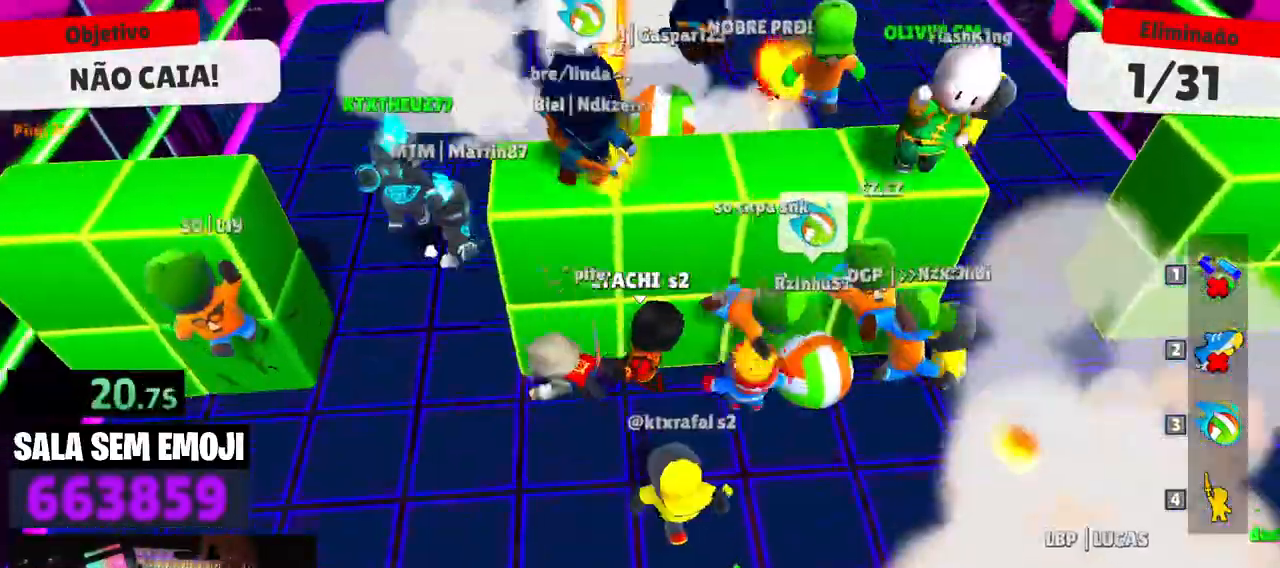
{"keys": ["d", "s"], "mouse": [], "events": [[66, "s", "down"], [400, "a", "up"], [450, "d", "down"]]}
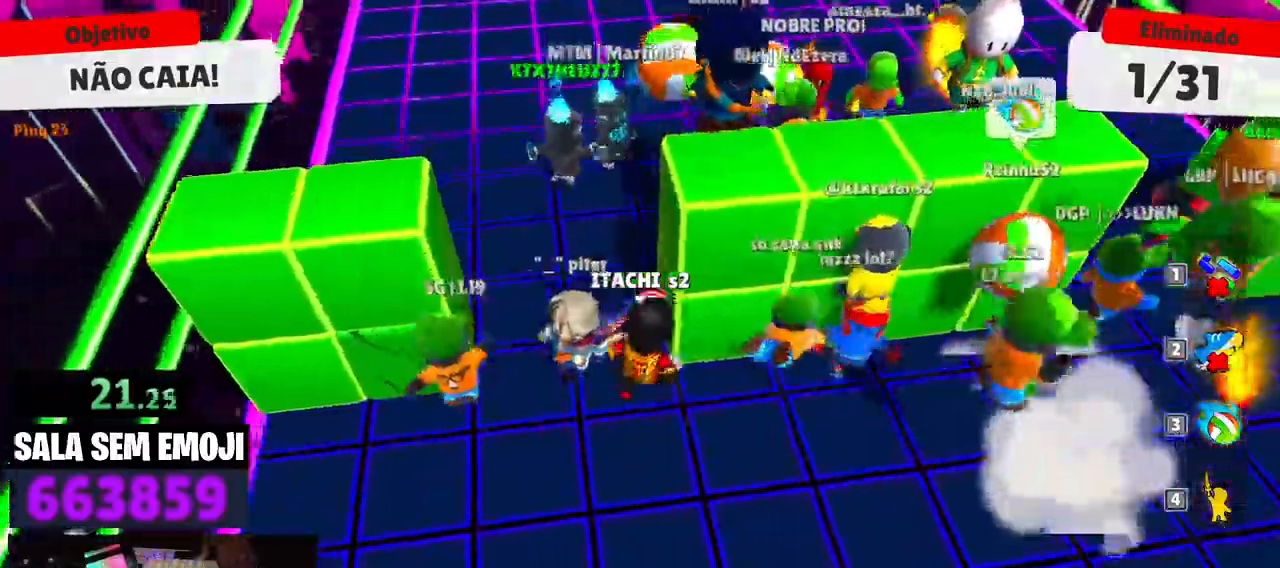
{"keys": ["w"], "mouse": [], "events": [[83, "s", "up"], [183, "w", "down"], [366, "space", "down"], [466, "d", "up"], [466, "space", "up"]]}
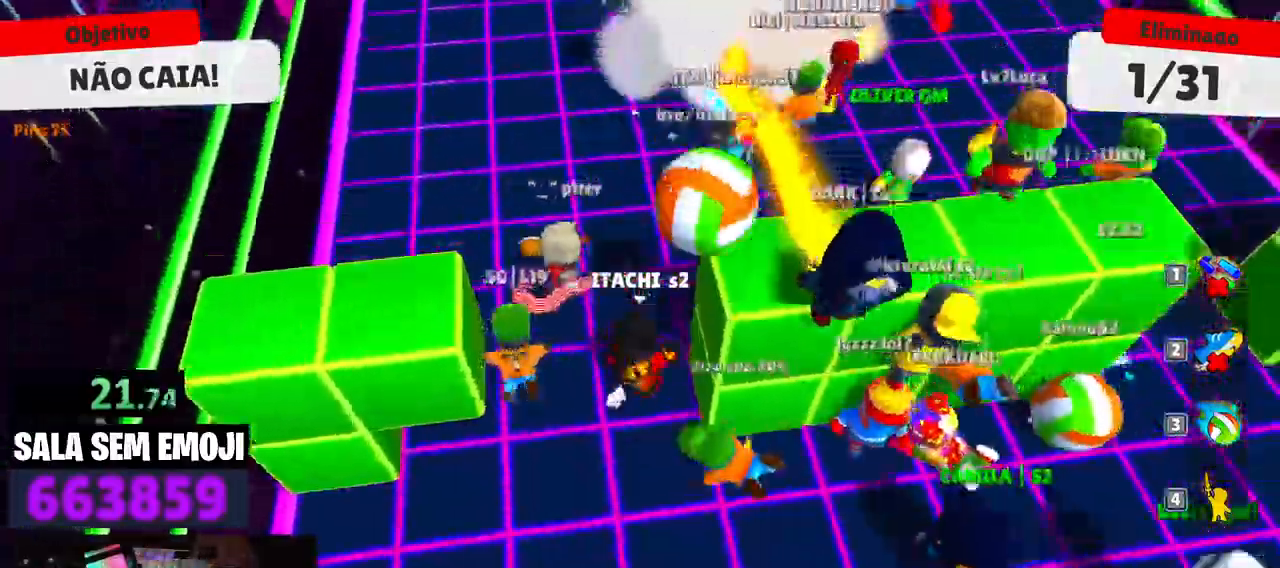
{"keys": ["d", "s"], "mouse": [], "events": [[150, "d", "down"], [200, "space", "down"], [333, "space", "up"], [383, "w", "up"], [466, "s", "down"]]}
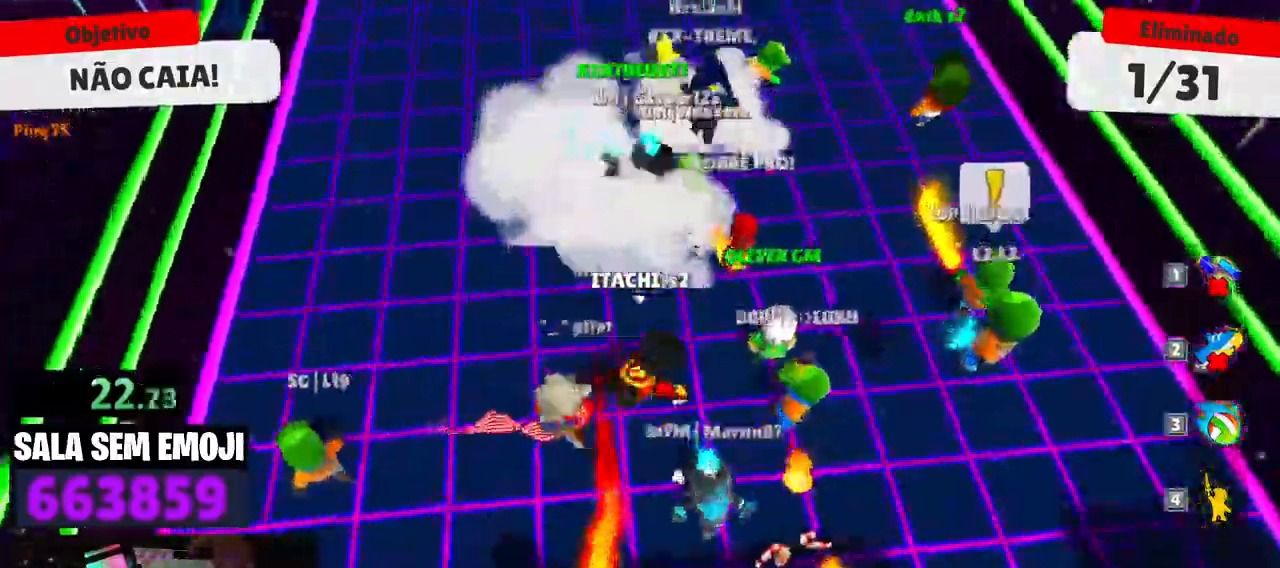
{"keys": ["a", "w"], "mouse": [], "events": [[16, "d", "up"], [66, "a", "down"], [116, "s", "up"], [250, "w", "down"]]}
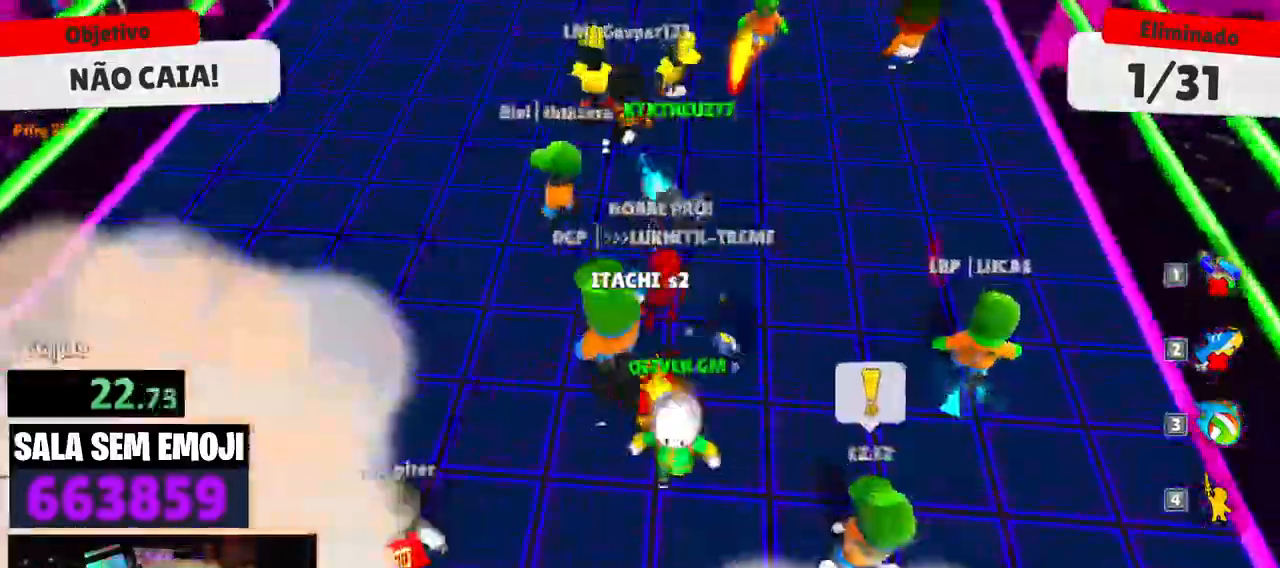
{"keys": ["d", "space", "w"], "mouse": [], "events": [[366, "a", "up"], [500, "d", "down"], [500, "space", "down"]]}
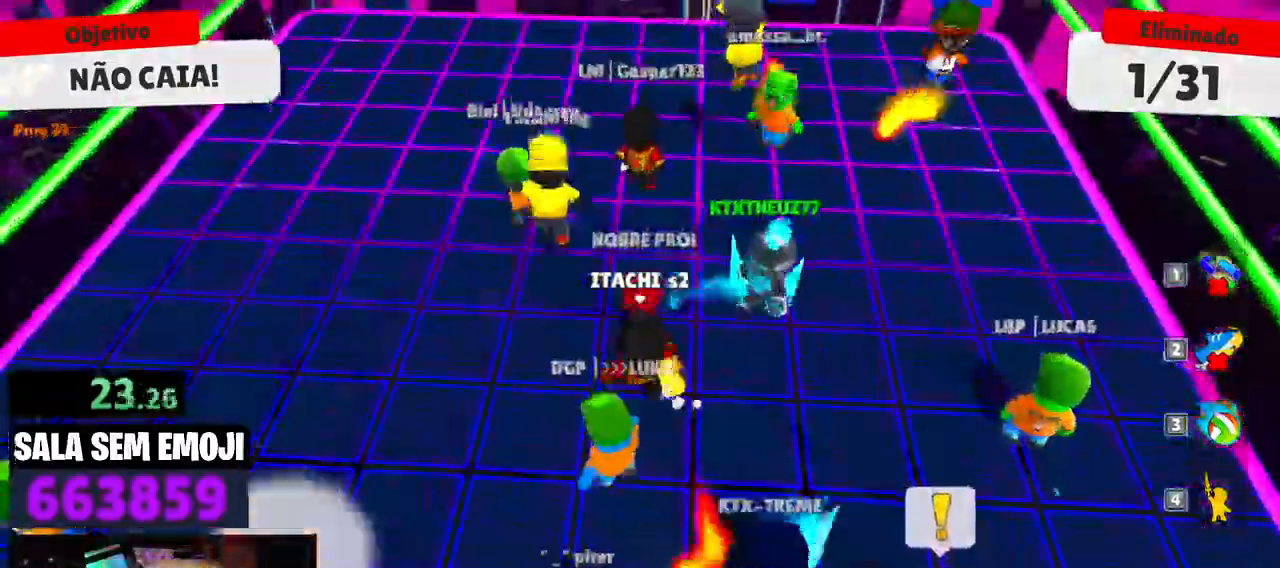
{"keys": ["a", "w"], "mouse": [], "events": [[150, "space", "up"], [283, "d", "up"], [333, "a", "down"]]}
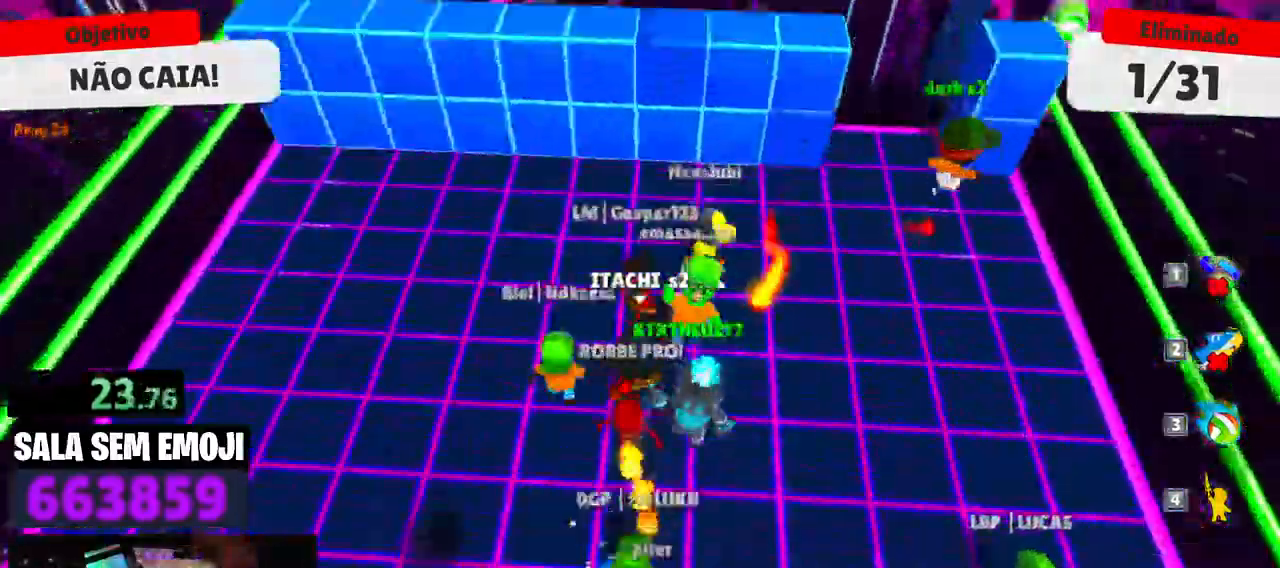
{"keys": ["d"], "mouse": [], "events": [[116, "w", "up"], [216, "s", "down"], [300, "a", "up"], [300, "d", "down"], [400, "s", "up"]]}
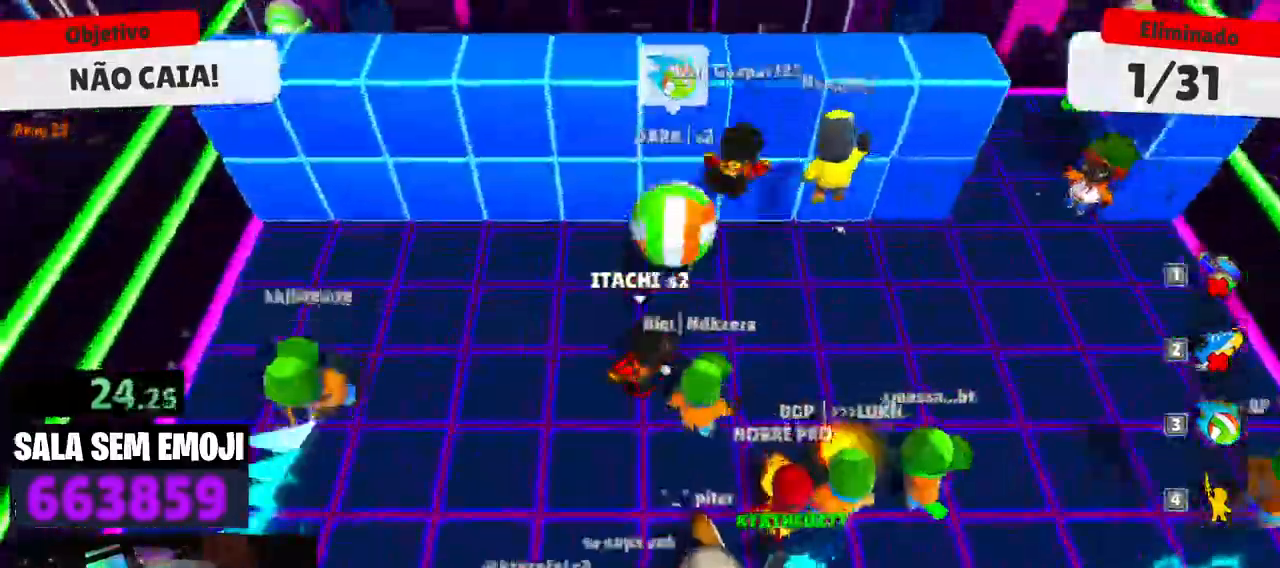
{"keys": ["a", "w"], "mouse": [], "events": [[33, "space", "down"], [133, "space", "up"], [183, "w", "down"], [466, "a", "down"], [466, "d", "up"]]}
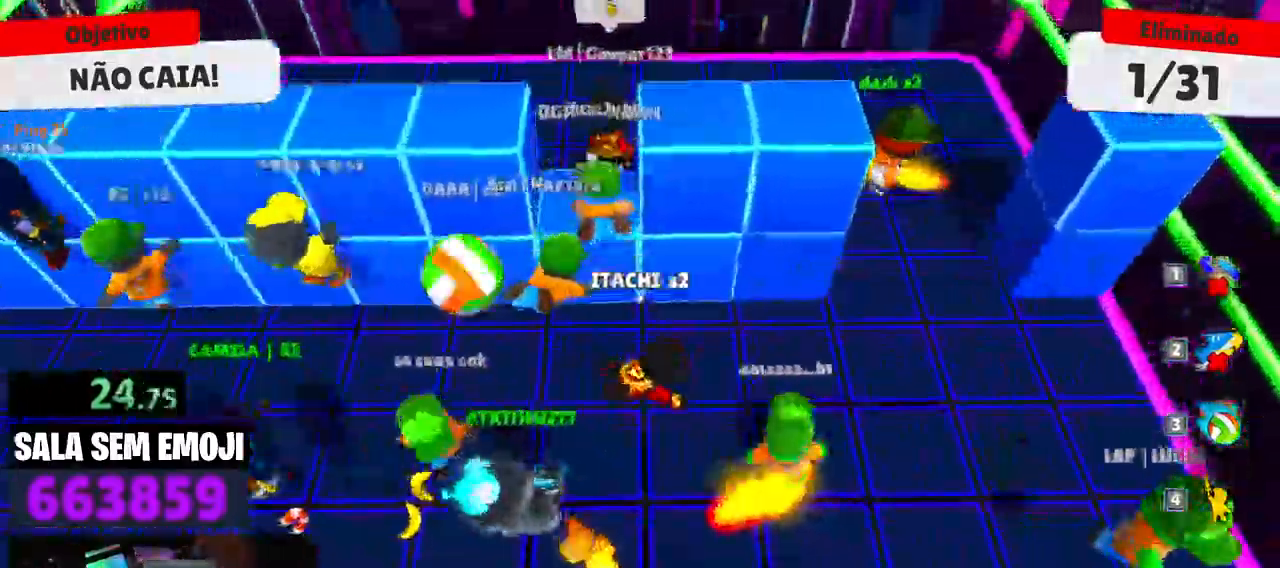
{"keys": ["d"], "mouse": [], "events": [[50, "w", "up"], [433, "a", "up"], [433, "d", "down"]]}
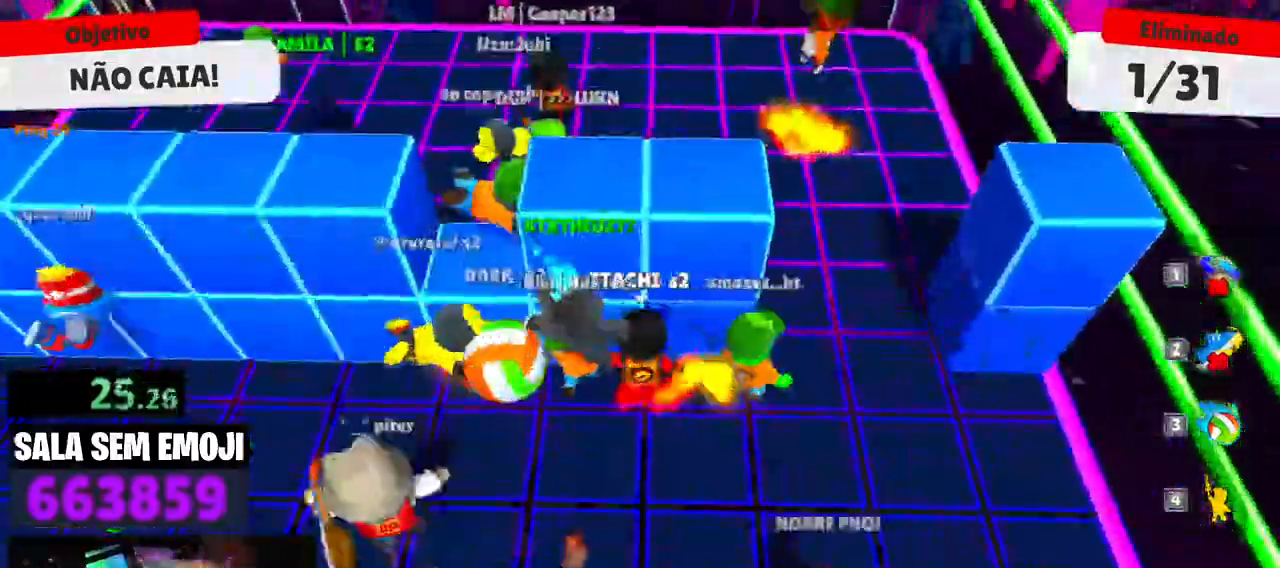
{"keys": ["a", "w"], "mouse": [], "events": [[66, "space", "down"], [66, "w", "down"], [166, "d", "up"], [200, "space", "up"], [250, "space", "down"], [350, "space", "up"], [400, "a", "down"]]}
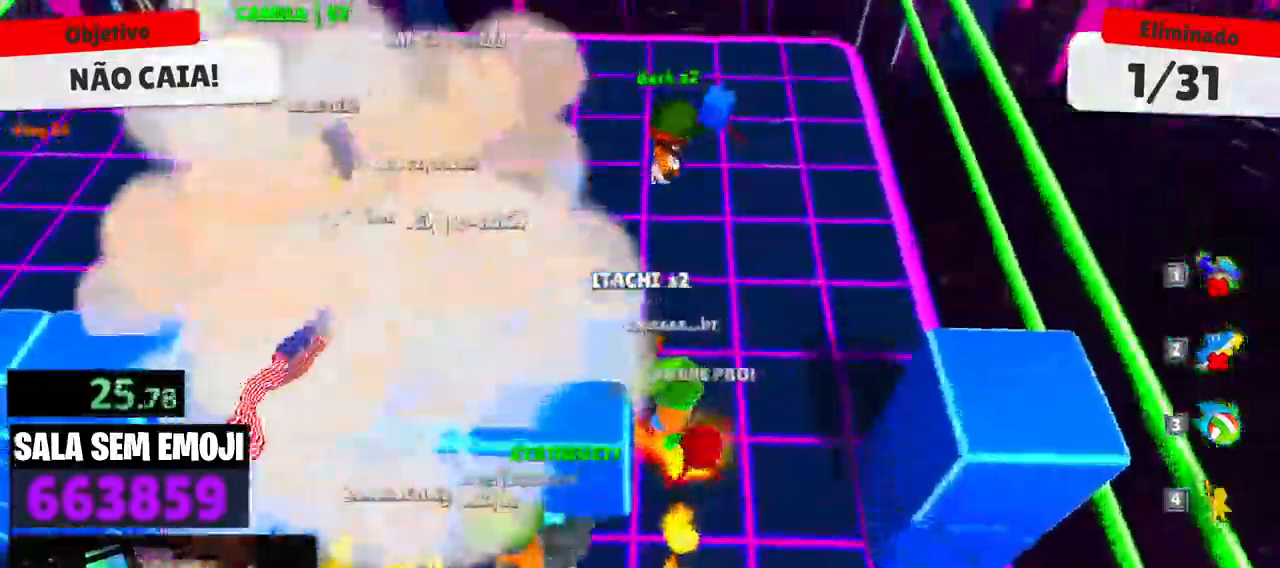
{"keys": ["a", "s"], "mouse": [], "events": [[216, "w", "up"], [416, "s", "down"]]}
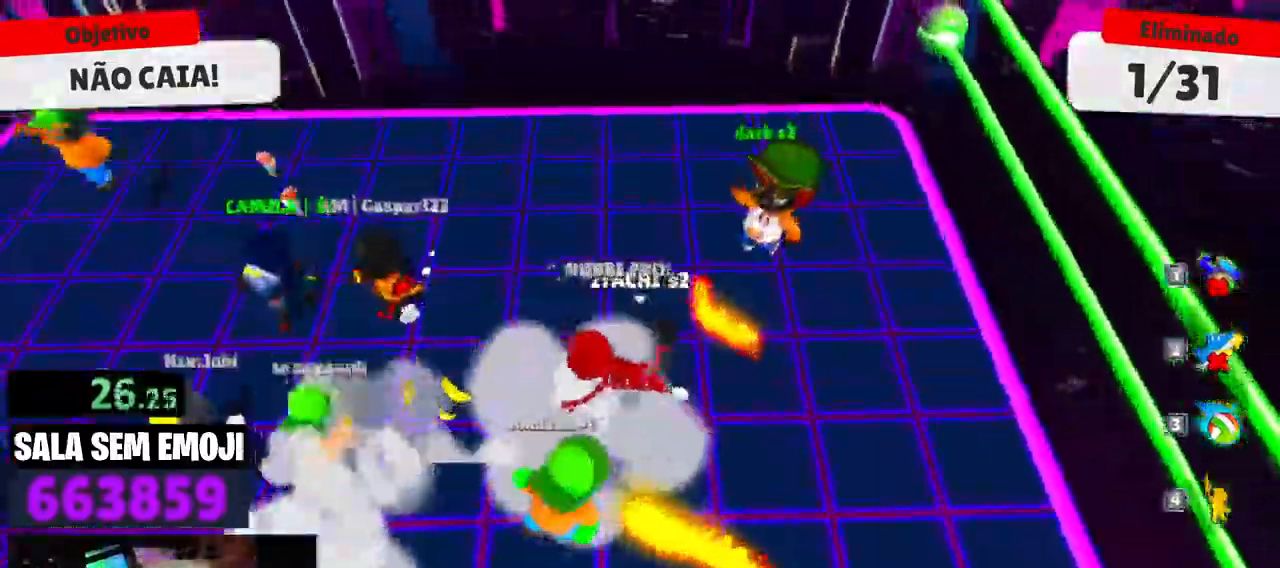
{"keys": ["s", "space"], "mouse": [], "events": [[50, "a", "up"], [233, "space", "down"], [383, "space", "up"], [433, "space", "down"]]}
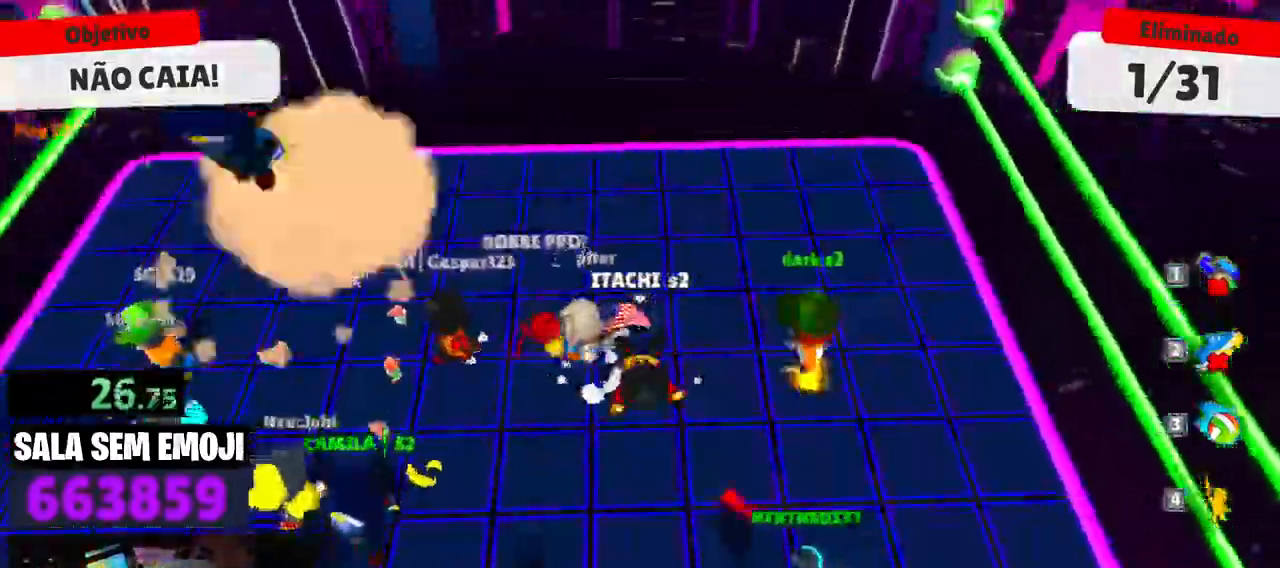
{"keys": ["a"], "mouse": [], "events": [[66, "space", "up"], [450, "s", "up"], [500, "a", "down"]]}
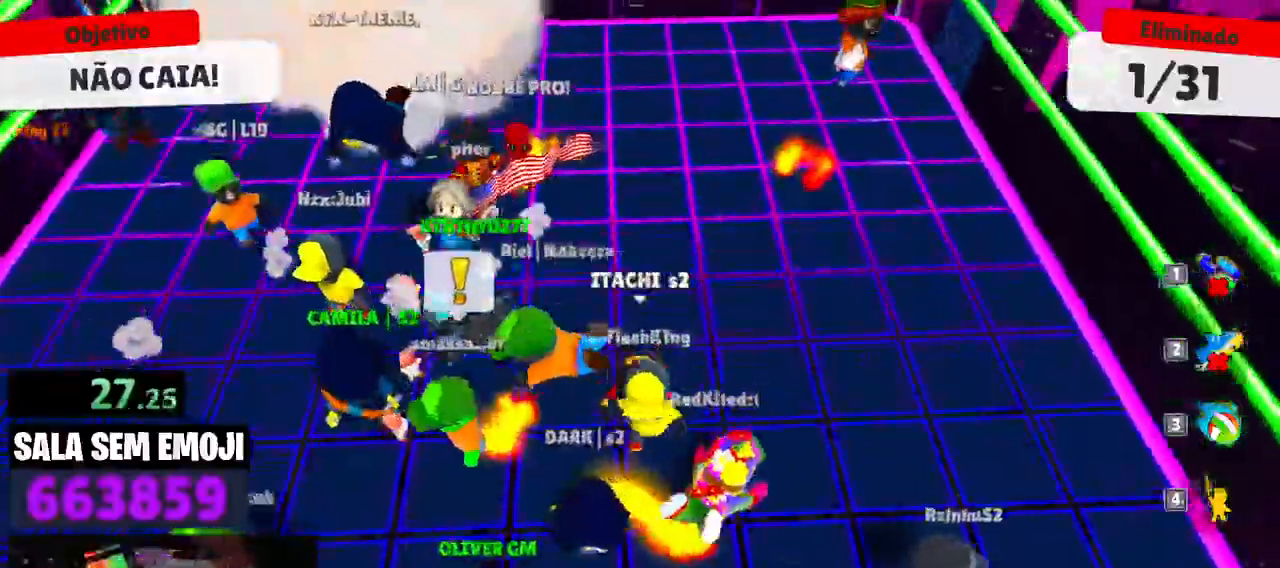
{"keys": ["w"], "mouse": [], "events": [[133, "w", "down"], [183, "a", "up"], [316, "space", "down"], [416, "space", "up"]]}
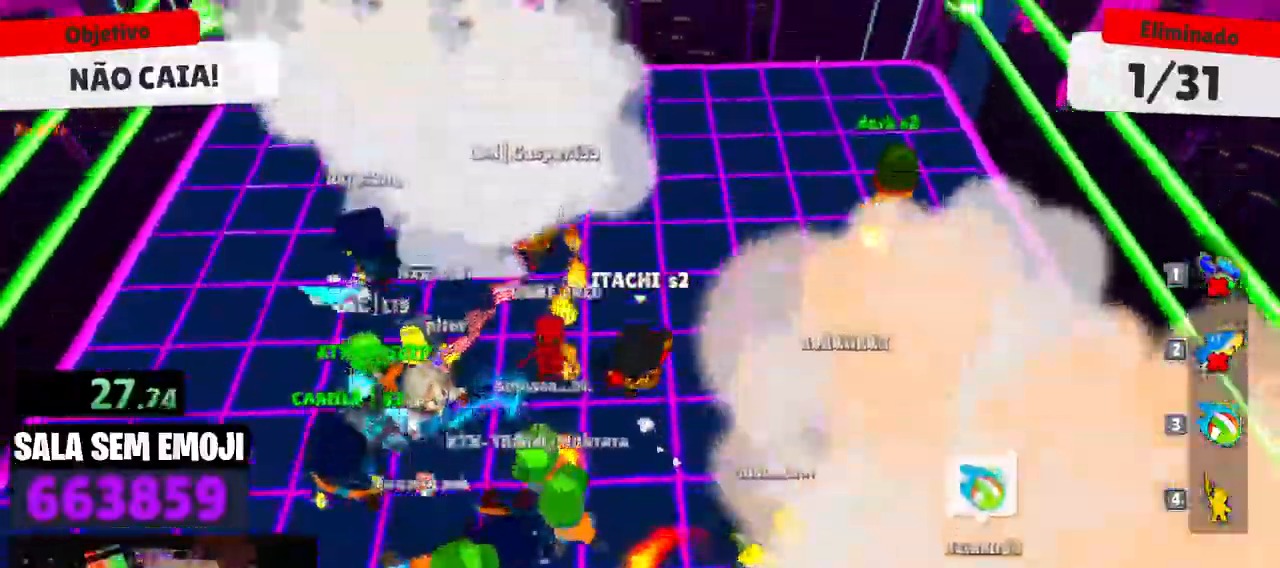
{"keys": ["a", "s"], "mouse": [], "events": [[50, "d", "down"], [200, "w", "up"], [283, "s", "down"], [383, "d", "up"], [483, "a", "down"]]}
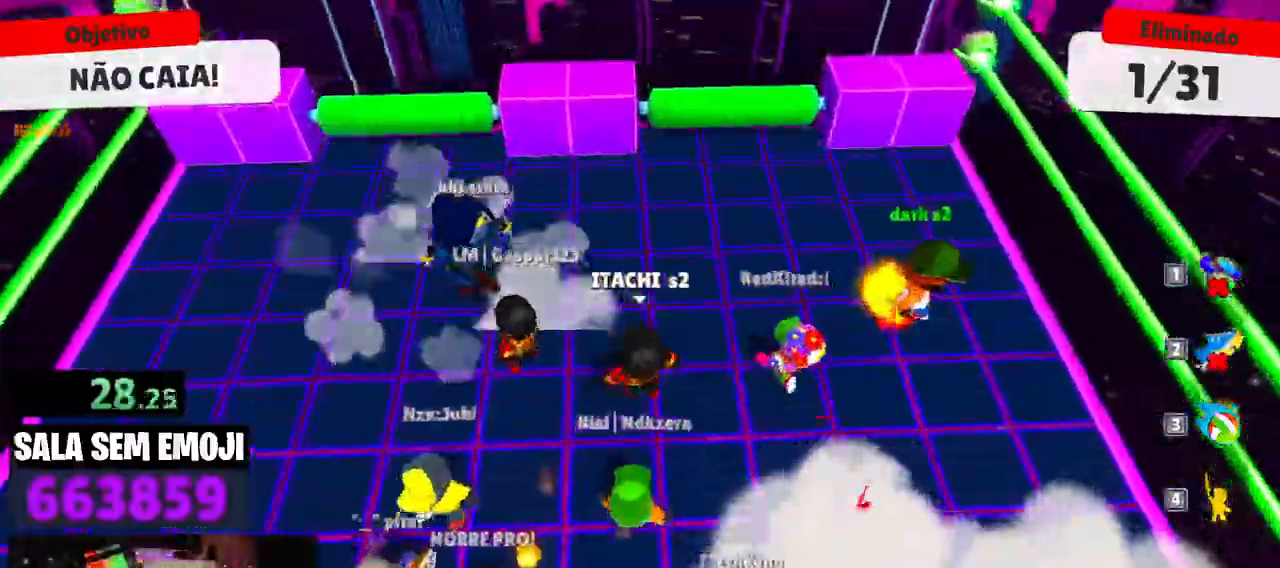
{"keys": ["a", "s"], "mouse": [], "events": []}
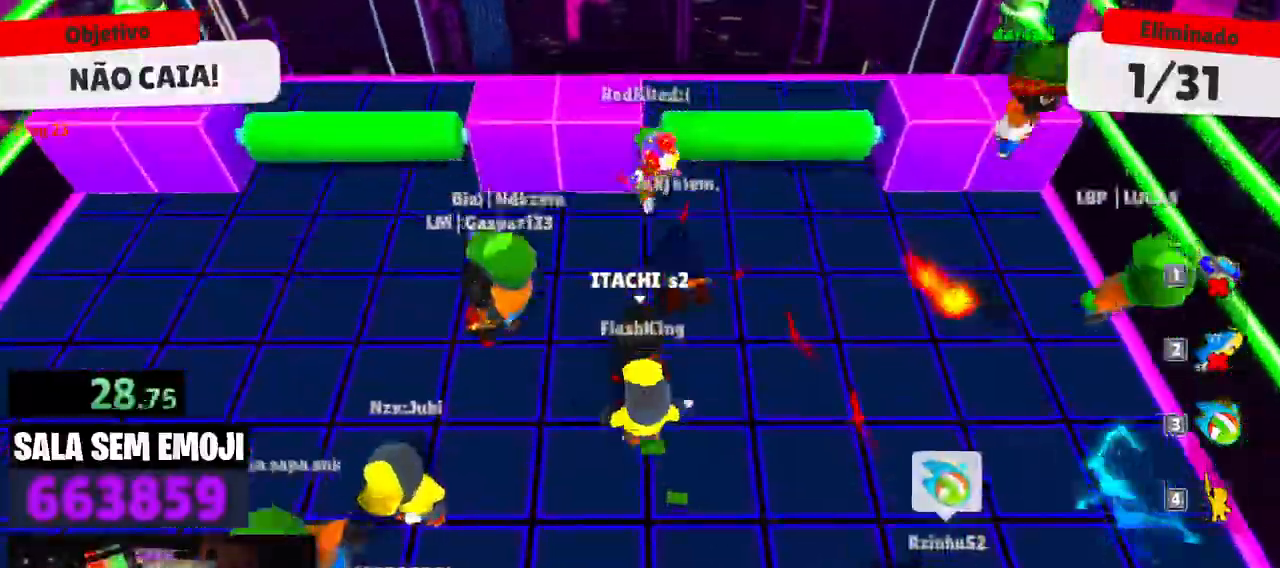
{"keys": [], "mouse": [], "events": [[33, "a", "up"], [316, "space", "down"], [416, "space", "up"], [450, "s", "up"]]}
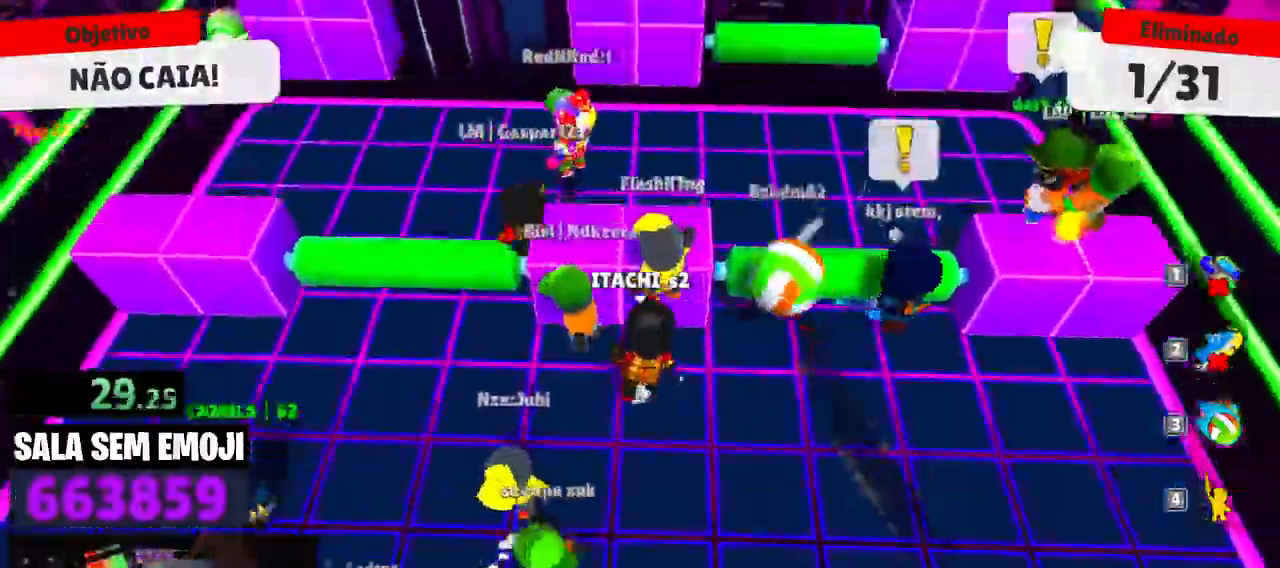
{"keys": ["a", "s"], "mouse": [], "events": [[33, "w", "down"], [150, "space", "down"], [233, "space", "up"], [333, "a", "down"], [383, "w", "up"], [466, "s", "down"]]}
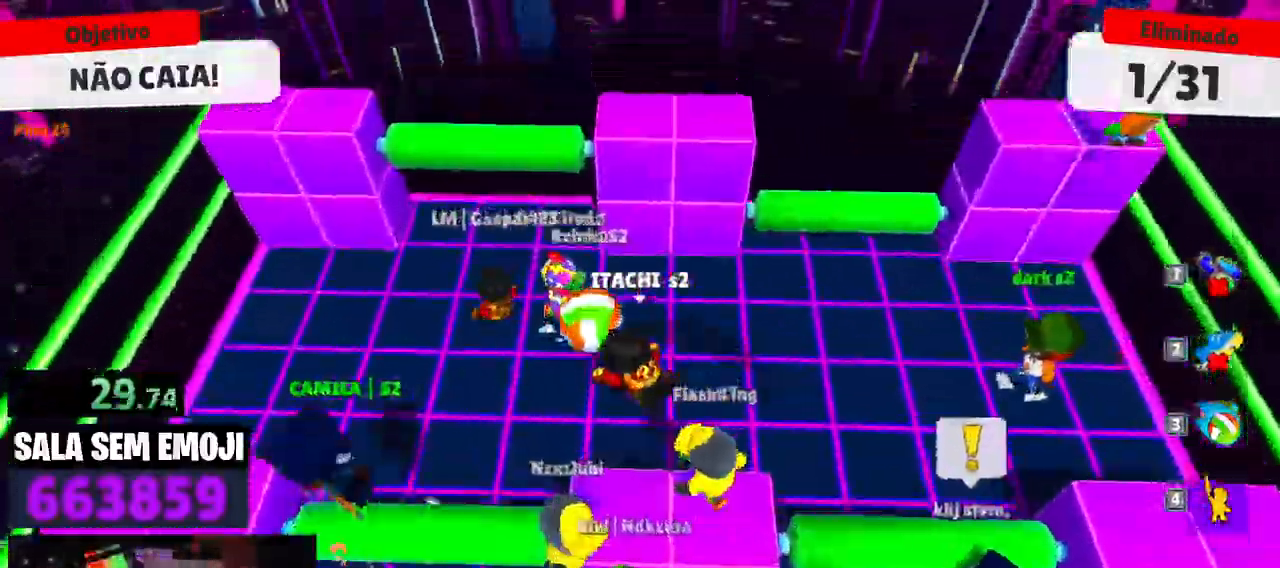
{"keys": ["d"], "mouse": [], "events": [[16, "a", "up"], [116, "d", "down"], [216, "s", "up"]]}
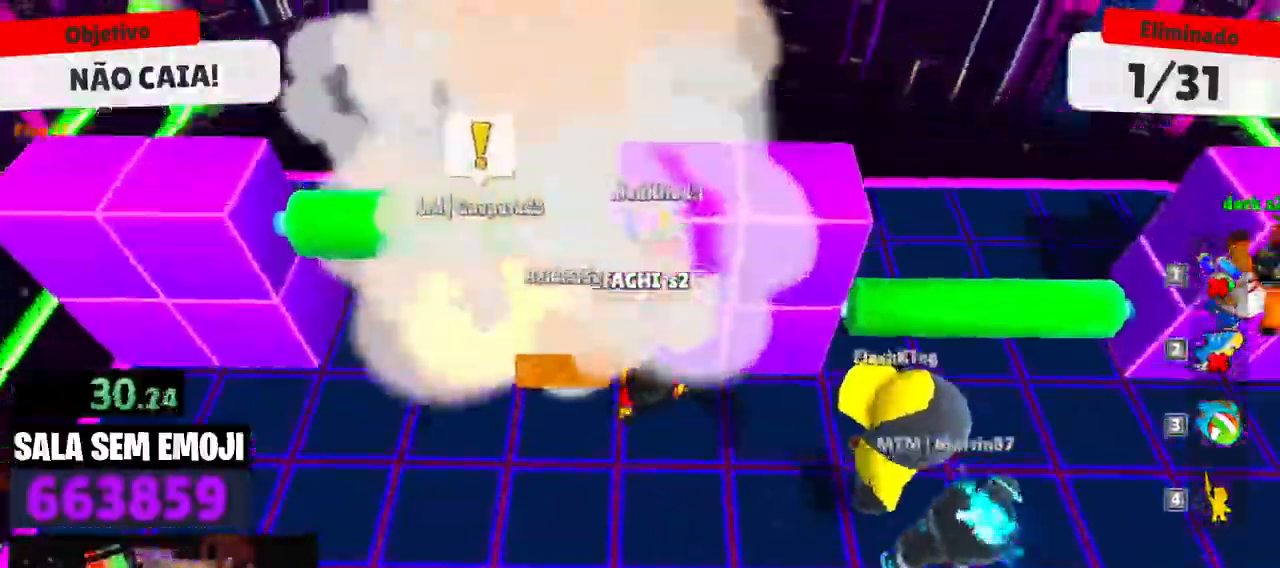
{"keys": ["d", "s"], "mouse": [], "events": [[83, "s", "down"], [216, "d", "up"], [500, "d", "down"]]}